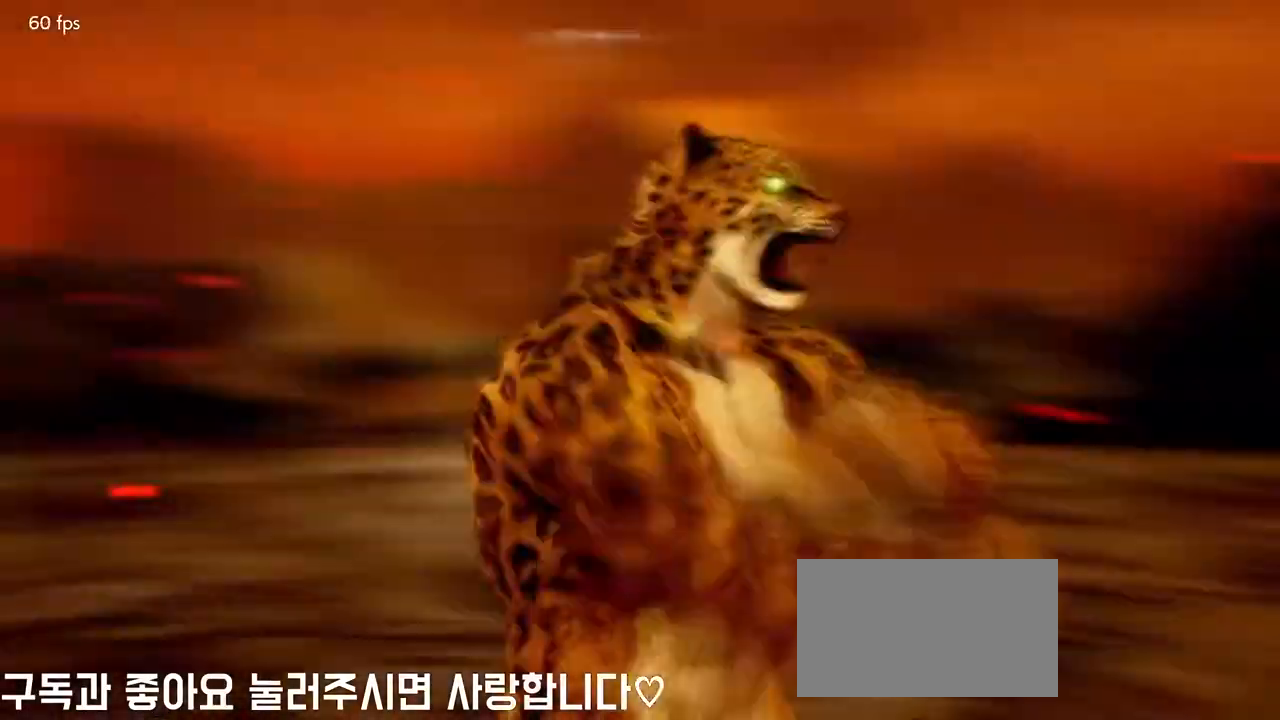
Gameplay with a controller (arcade stick); each line is a JSON object with the inputs held at the frame after it (dt_ms = milliseconds from this image to that frame). "events" lists button and stick changes between this image and that frame as [ms after this image, input, new state], when the widget could be followed in between. Not read: L3 R3.
{"dt_ms": 500, "buttons": [], "left_stick": "center", "events": []}
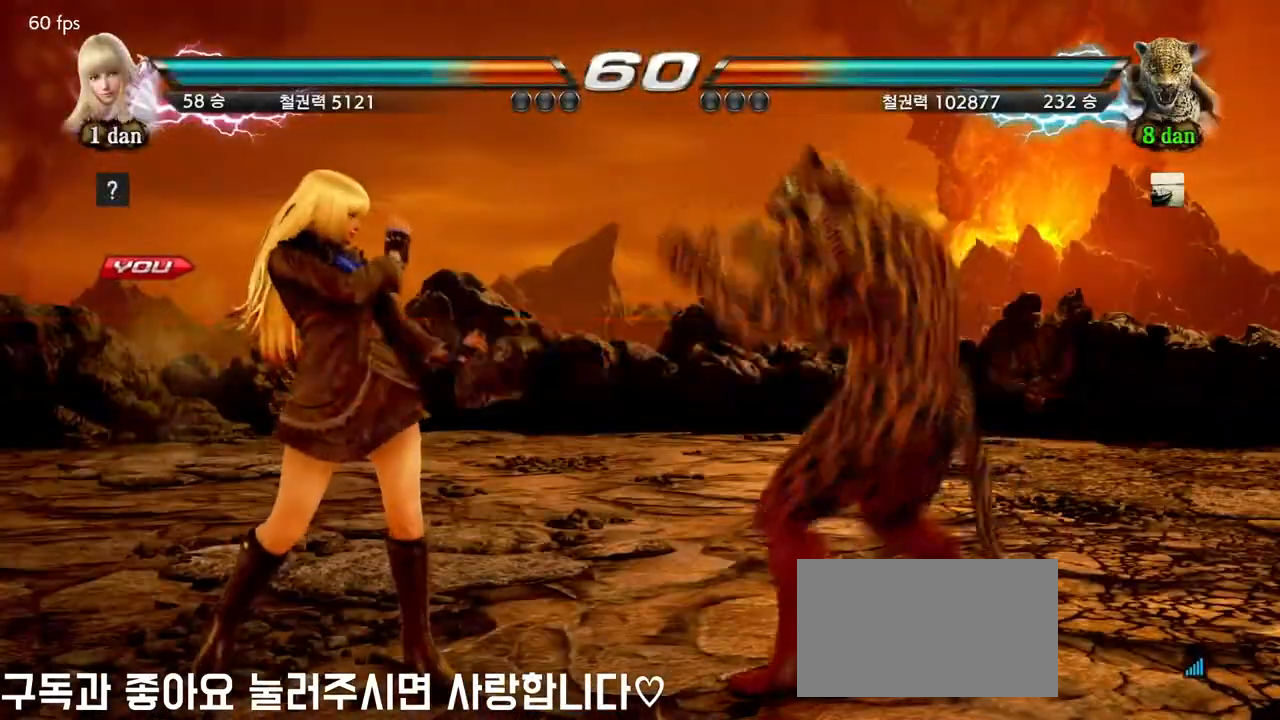
{"dt_ms": 500, "buttons": [], "left_stick": "center", "events": []}
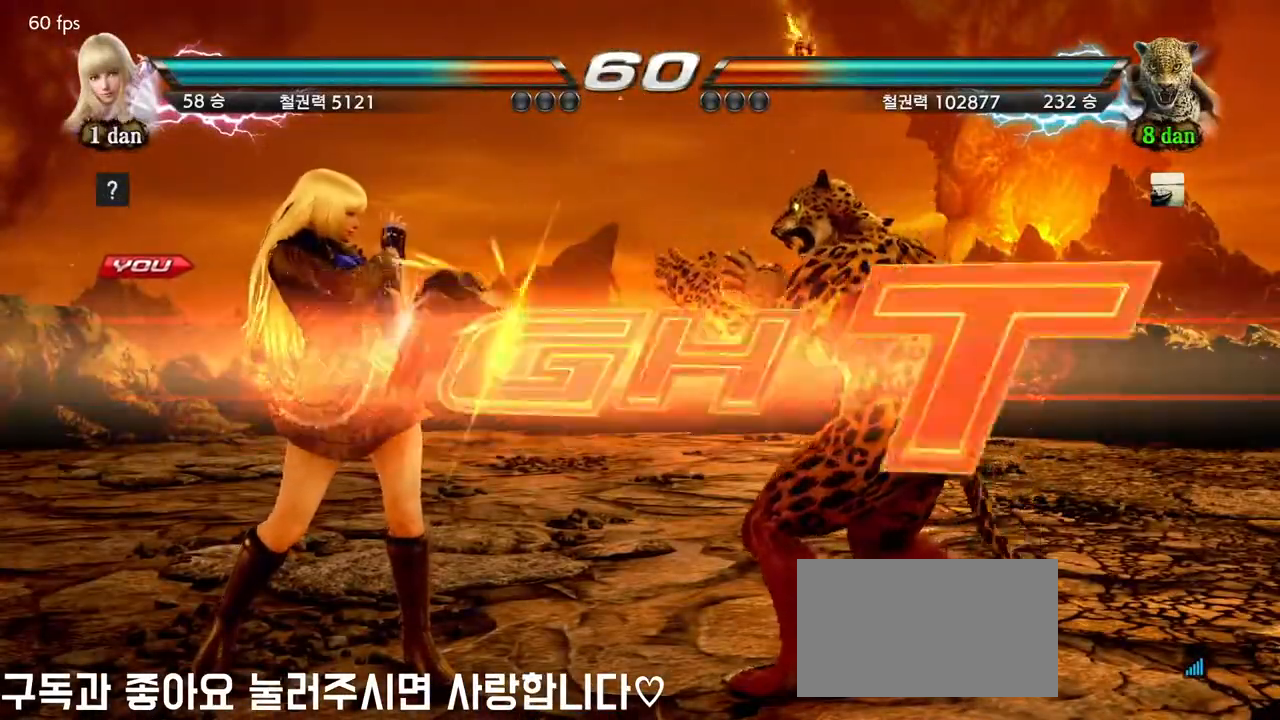
{"dt_ms": 500, "buttons": ["CROSS", "CIRCLE"], "left_stick": "down-right", "events": [[450, "left_stick", "down-right"], [483, "CIRCLE", "down"], [483, "CROSS", "down"]]}
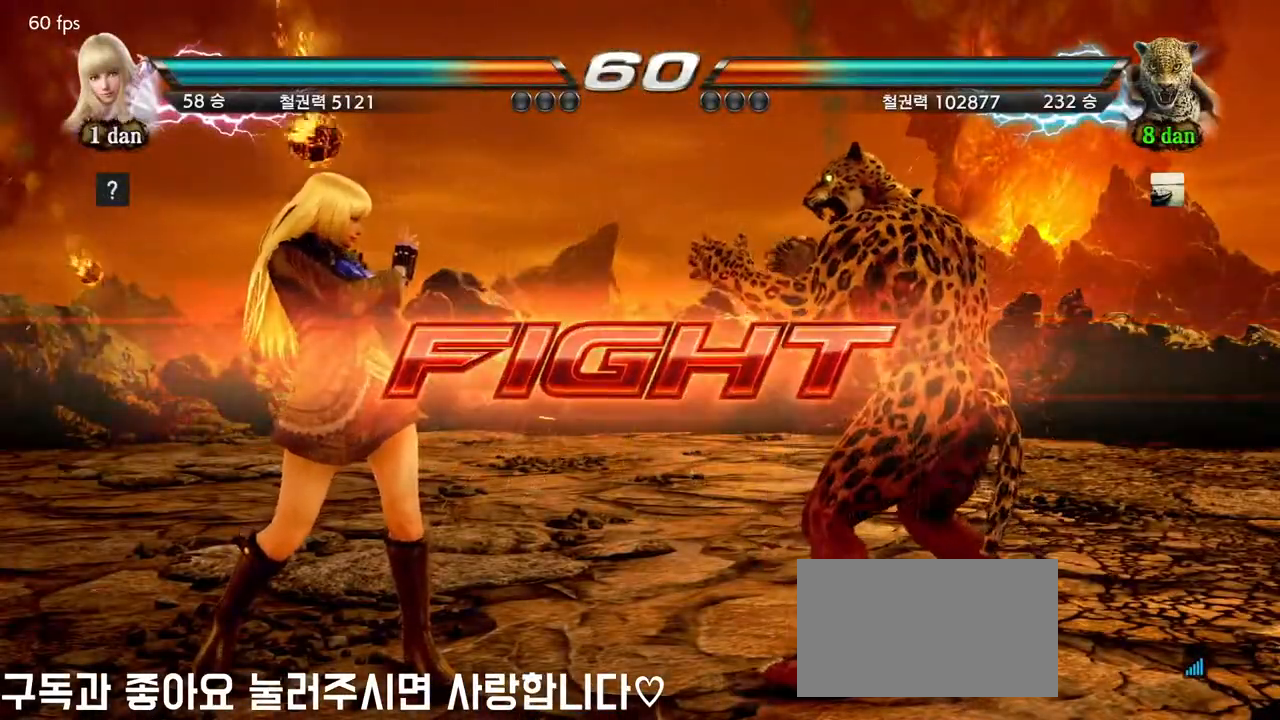
{"dt_ms": 500, "buttons": [], "left_stick": "center", "events": [[83, "CIRCLE", "up"], [83, "CROSS", "up"], [217, "left_stick", "center"]]}
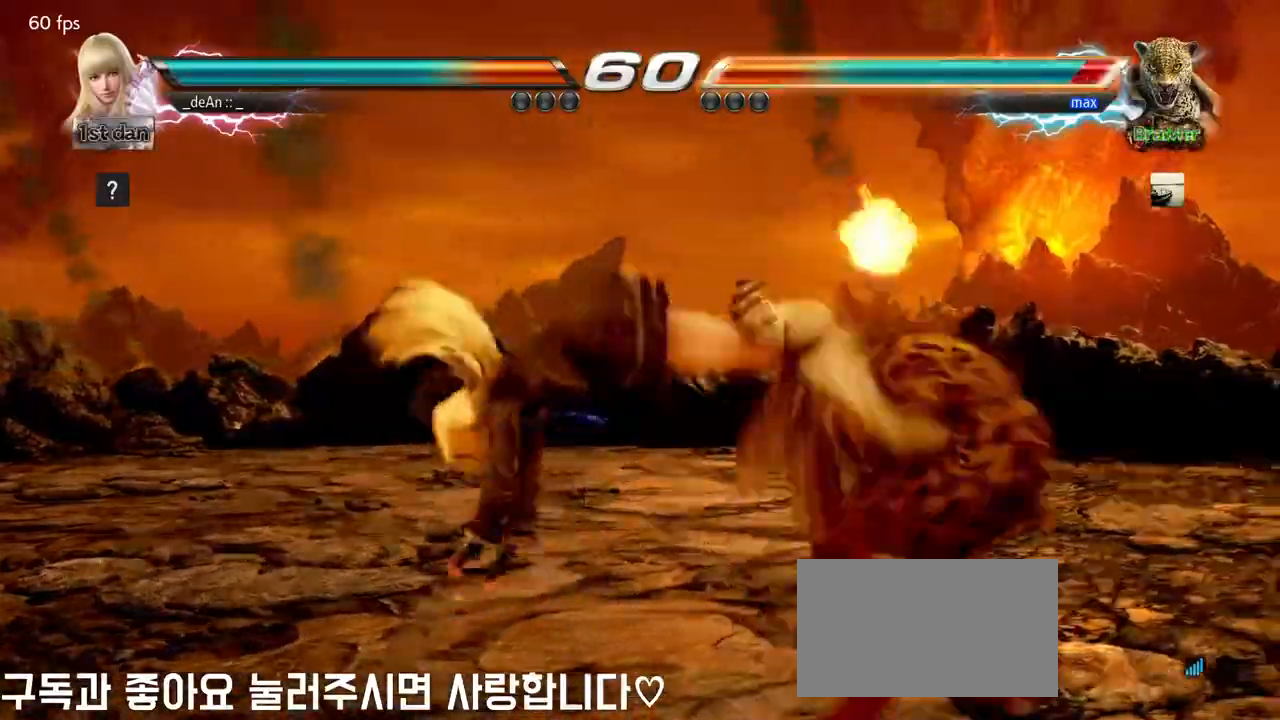
{"dt_ms": 500, "buttons": [], "left_stick": "center", "events": [[233, "left_stick", "down-left"], [283, "SQUARE", "down"], [400, "SQUARE", "up"], [450, "left_stick", "center"]]}
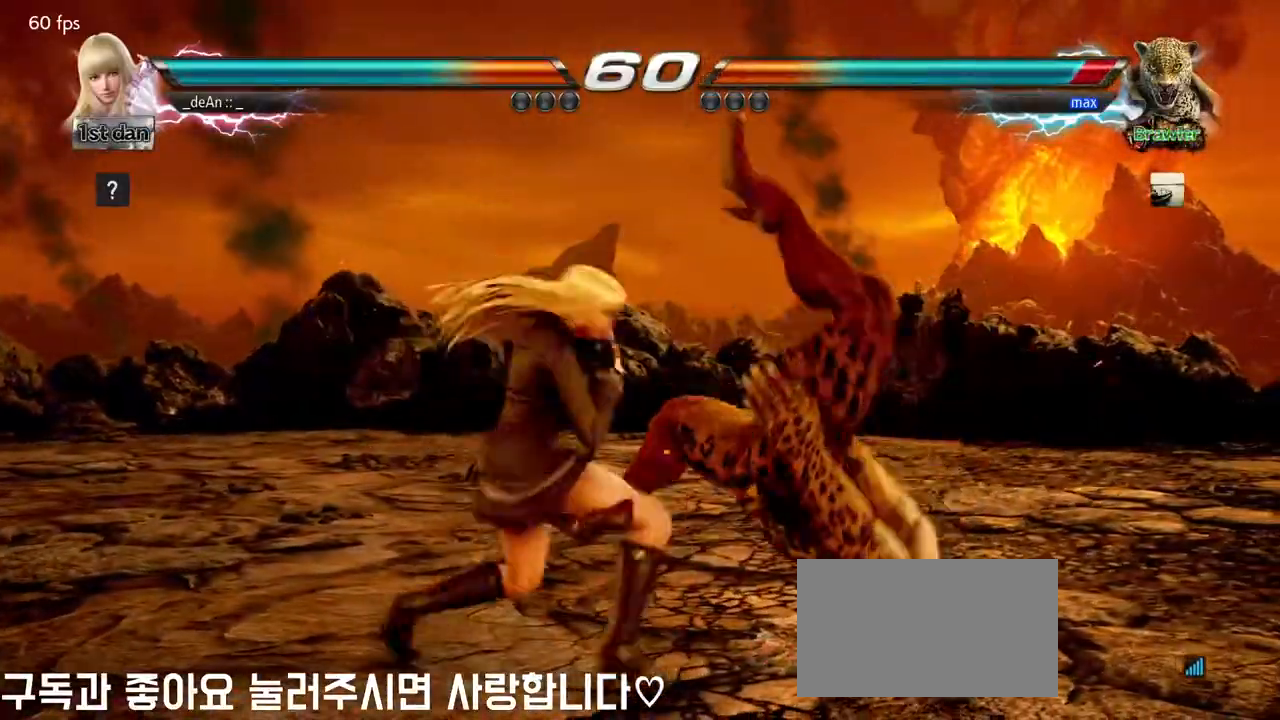
{"dt_ms": 500, "buttons": [], "left_stick": "center", "events": [[283, "TRIANGLE", "down"], [417, "TRIANGLE", "up"]]}
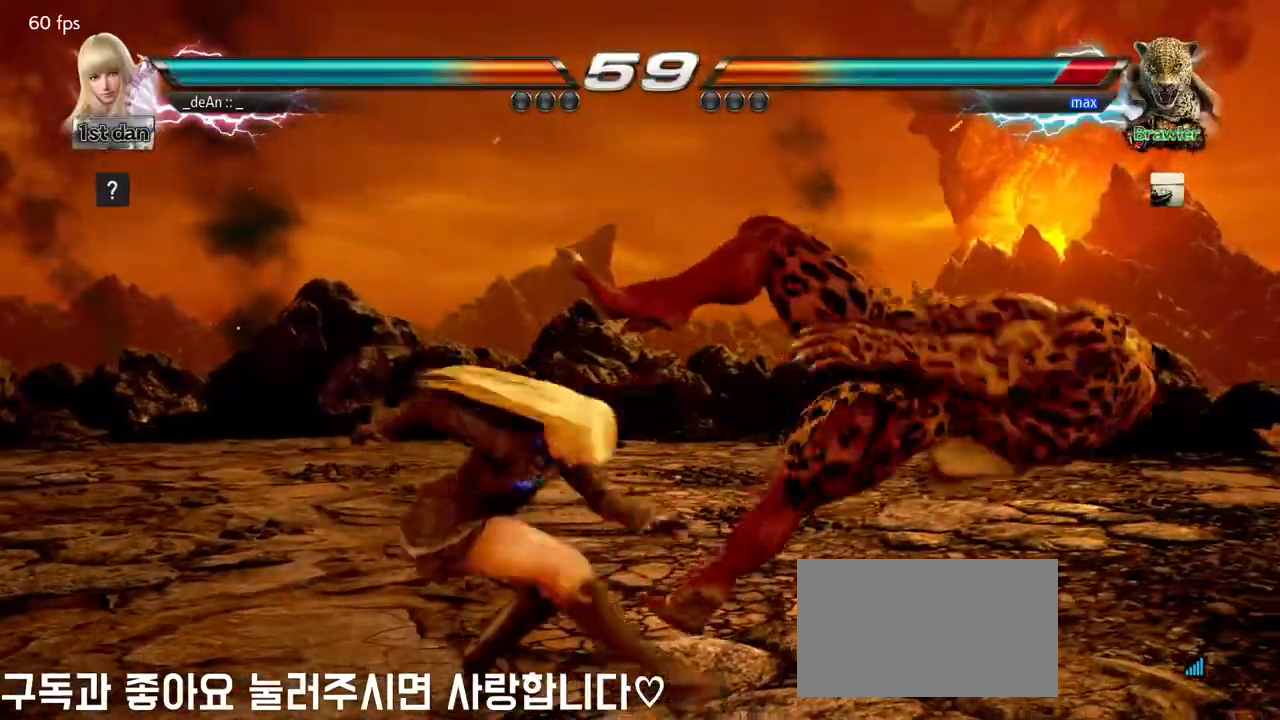
{"dt_ms": 500, "buttons": [], "left_stick": "center", "events": []}
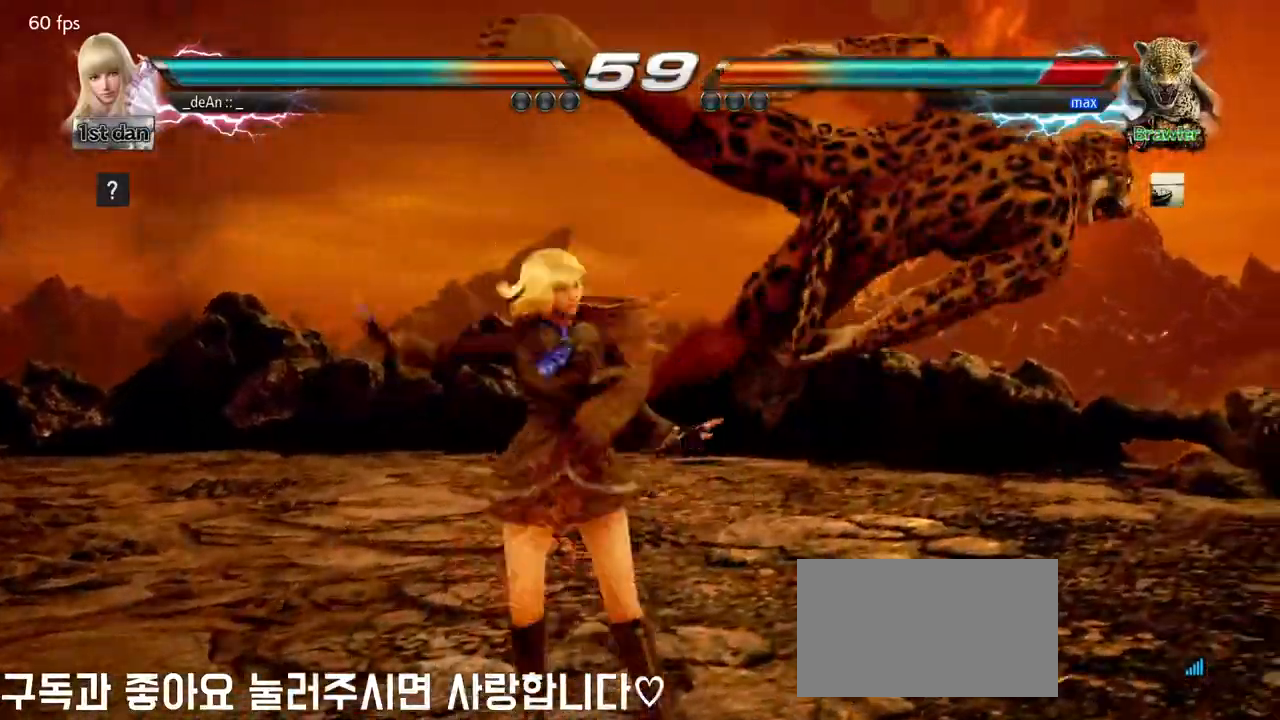
{"dt_ms": 500, "buttons": [], "left_stick": "down", "events": [[17, "SQUARE", "down"], [133, "SQUARE", "up"], [483, "left_stick", "down"]]}
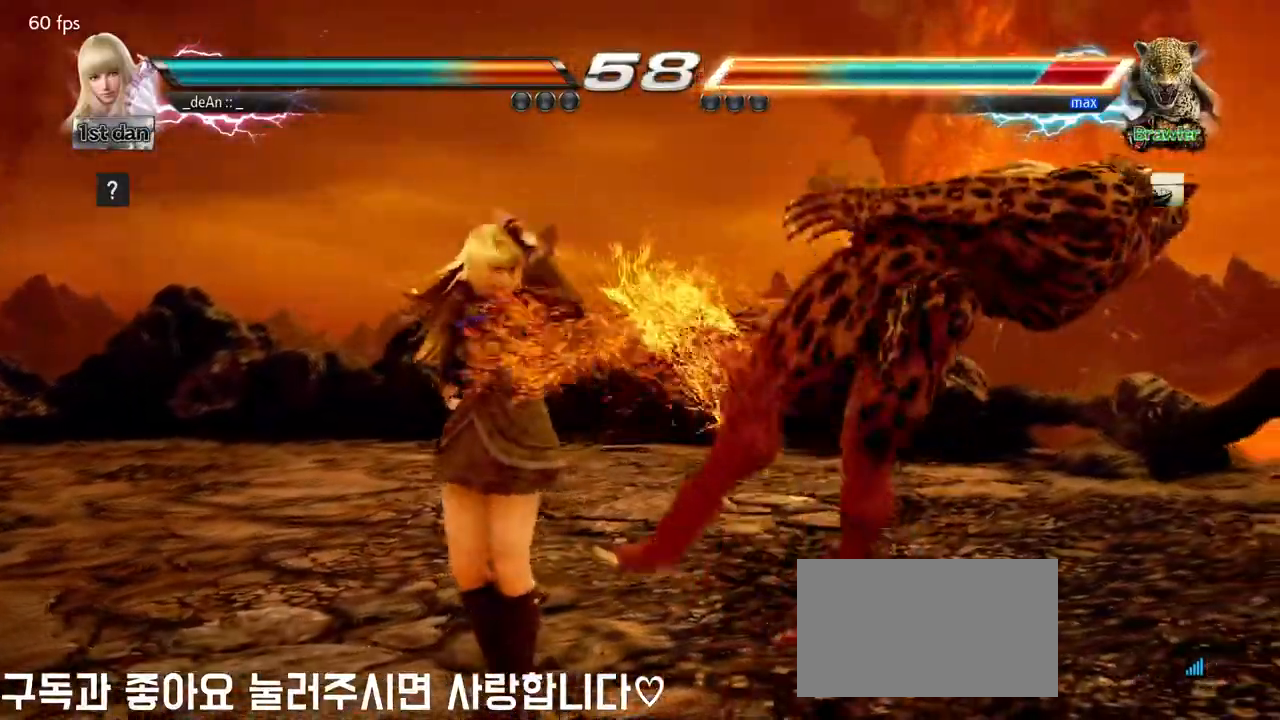
{"dt_ms": 500, "buttons": [], "left_stick": "down", "events": [[83, "TRIANGLE", "down"], [117, "TRIANGLE", "up"], [200, "TRIANGLE", "down"], [333, "TRIANGLE", "up"]]}
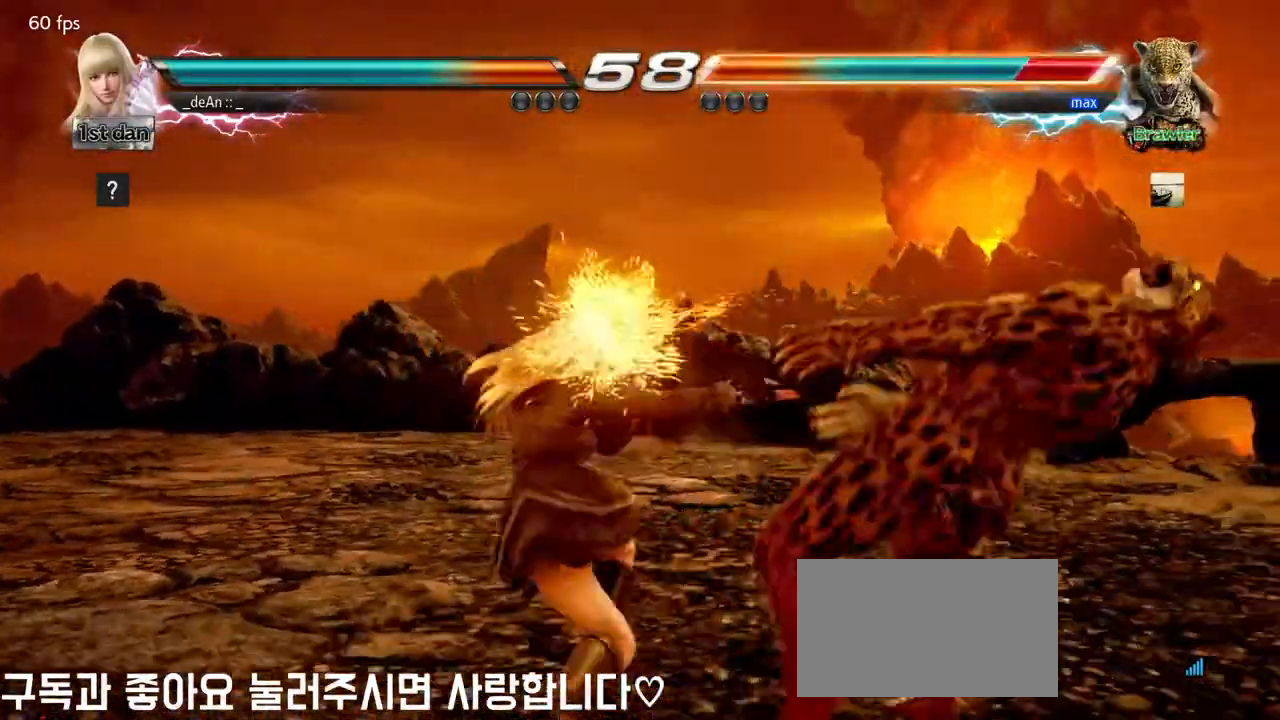
{"dt_ms": 500, "buttons": ["CROSS"], "left_stick": "center", "events": [[17, "CROSS", "down"], [100, "CROSS", "up"], [183, "CROSS", "down"], [267, "CROSS", "up"], [317, "CROSS", "down"], [500, "left_stick", "center"]]}
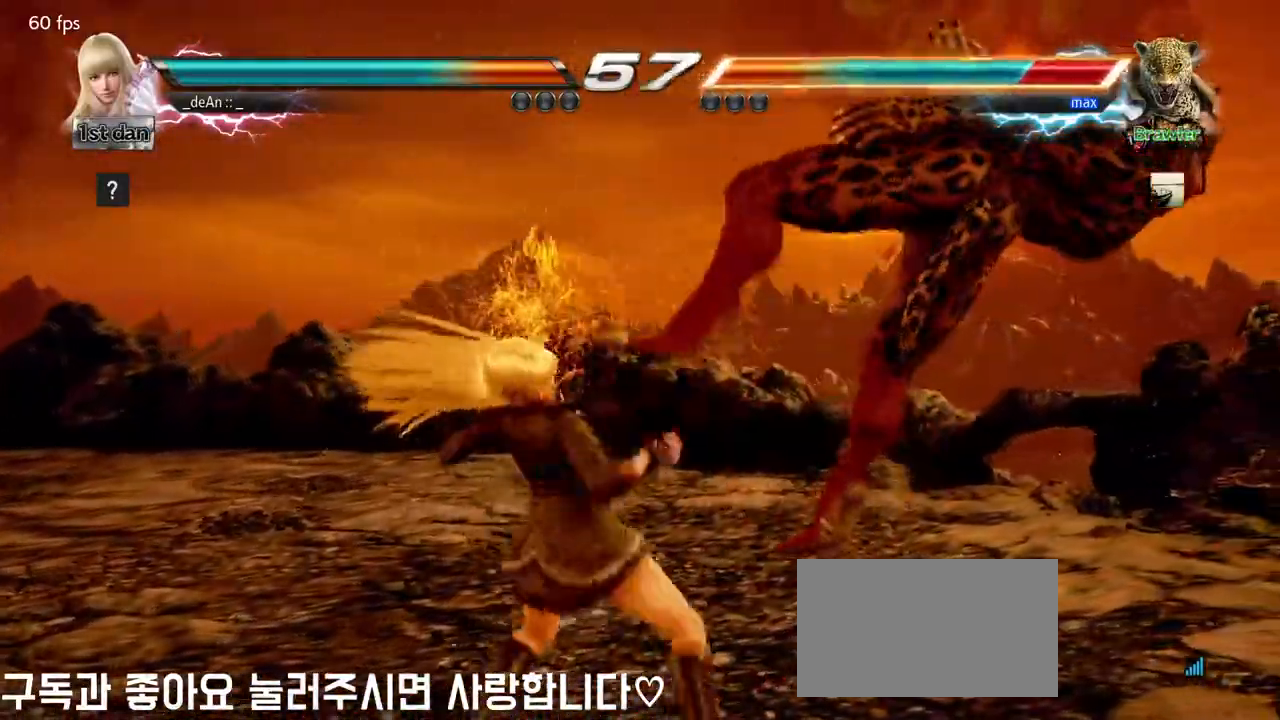
{"dt_ms": 500, "buttons": [], "left_stick": "center", "events": [[117, "CROSS", "up"]]}
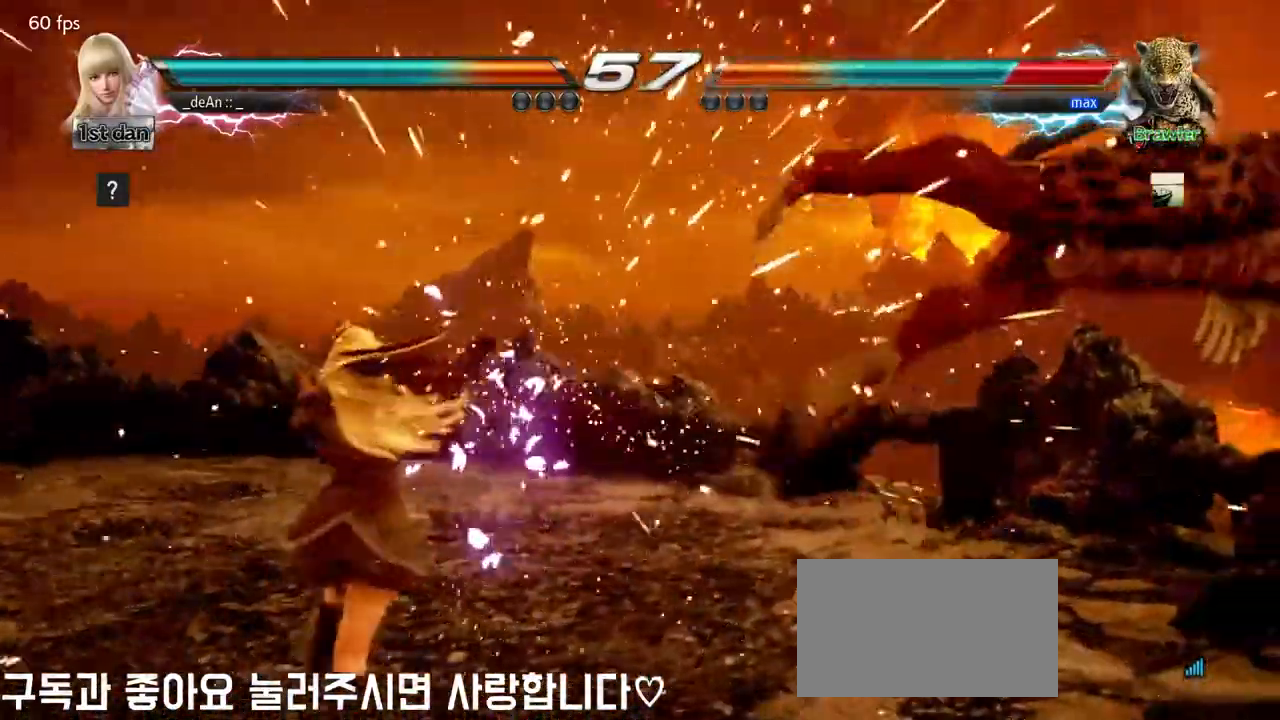
{"dt_ms": 500, "buttons": [], "left_stick": "right", "events": [[67, "left_stick", "right"], [133, "left_stick", "center"], [200, "left_stick", "right"]]}
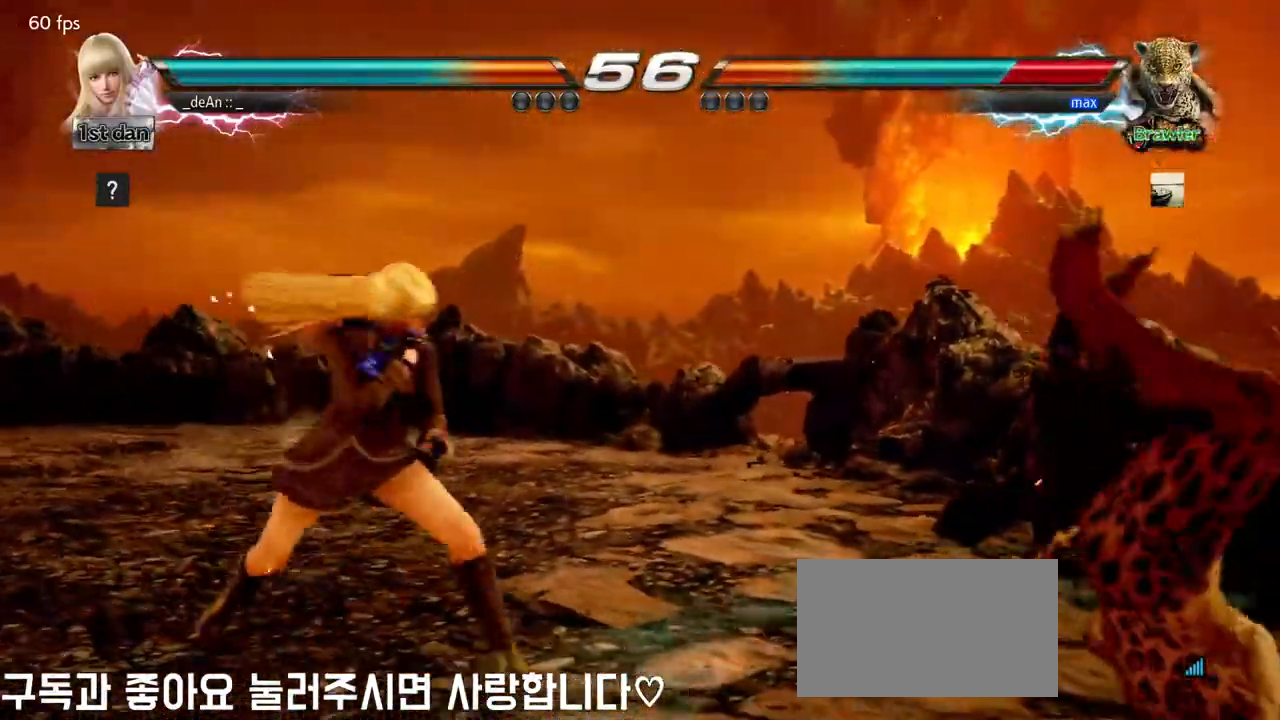
{"dt_ms": 500, "buttons": [], "left_stick": "center", "events": [[50, "left_stick", "center"], [67, "CIRCLE", "down"], [183, "SQUARE", "down"], [233, "CIRCLE", "up"], [333, "SQUARE", "up"]]}
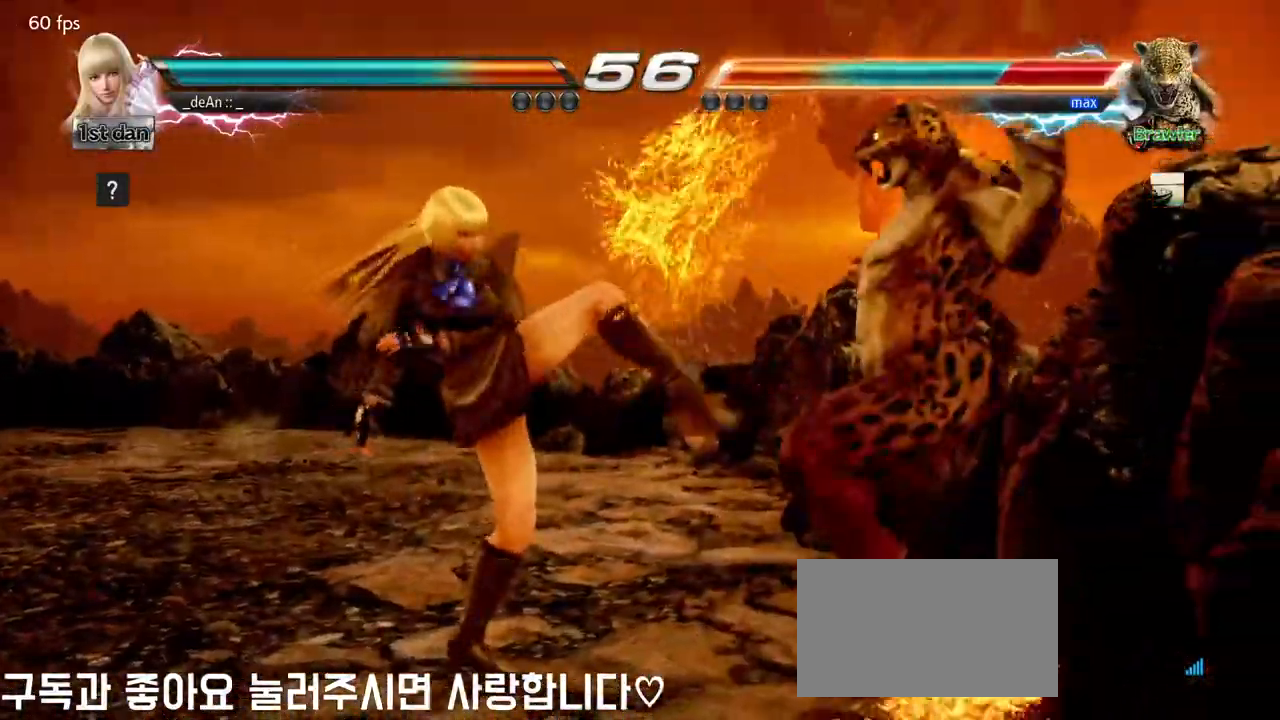
{"dt_ms": 500, "buttons": ["TRIANGLE"], "left_stick": "center", "events": [[450, "SQUARE", "down"], [450, "TRIANGLE", "down"], [500, "SQUARE", "up"]]}
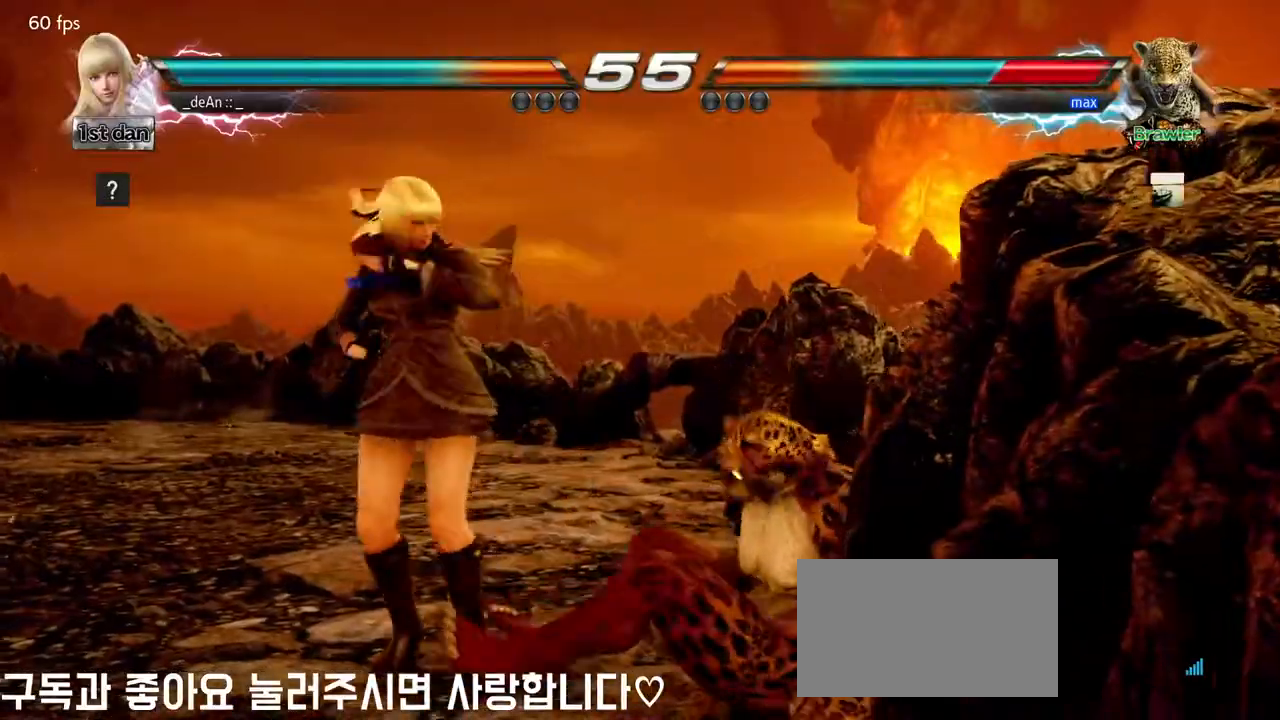
{"dt_ms": 1000, "buttons": [], "left_stick": "left", "events": [[33, "TRIANGLE", "up"], [517, "left_stick", "left"]]}
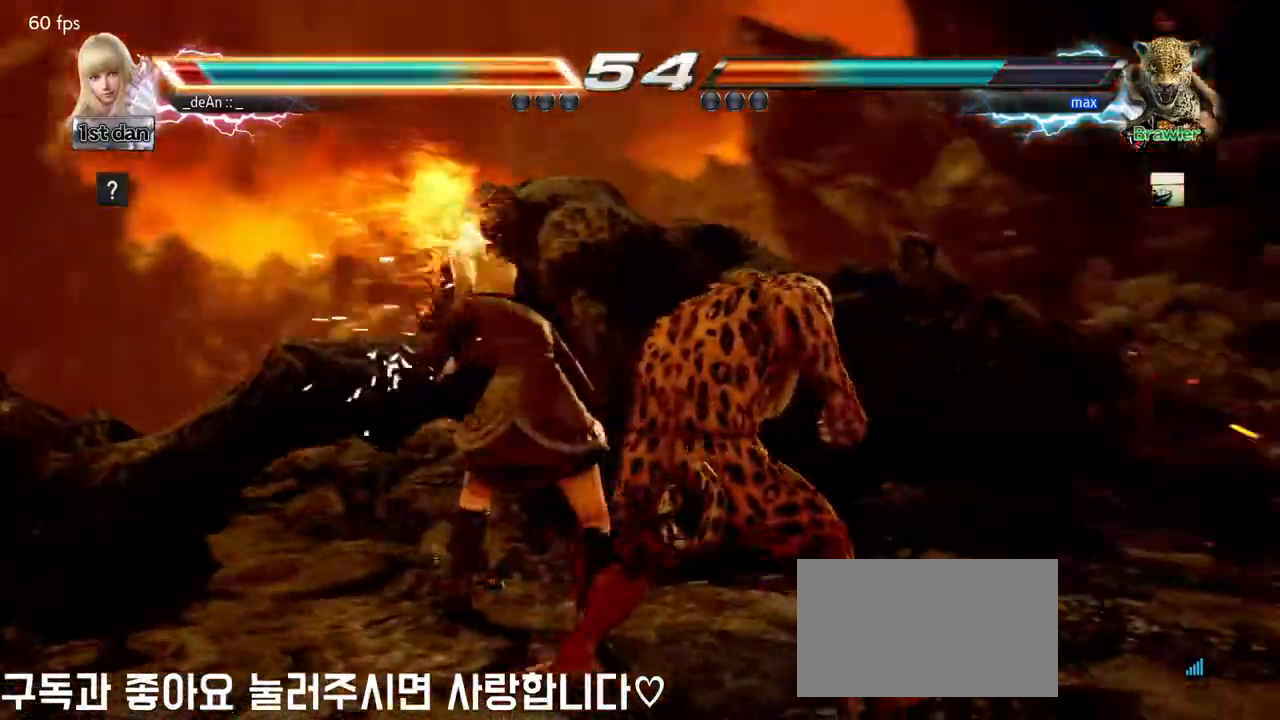
{"dt_ms": 500, "buttons": [], "left_stick": "left", "events": []}
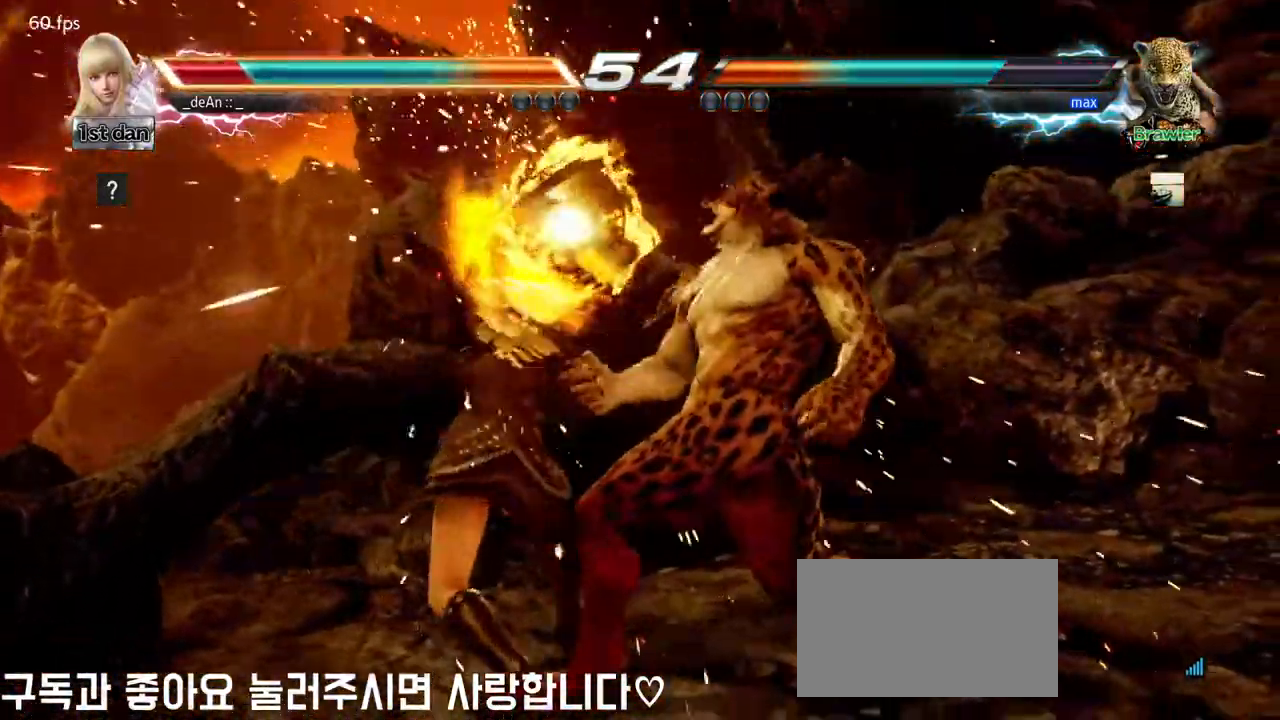
{"dt_ms": 500, "buttons": [], "left_stick": "left", "events": []}
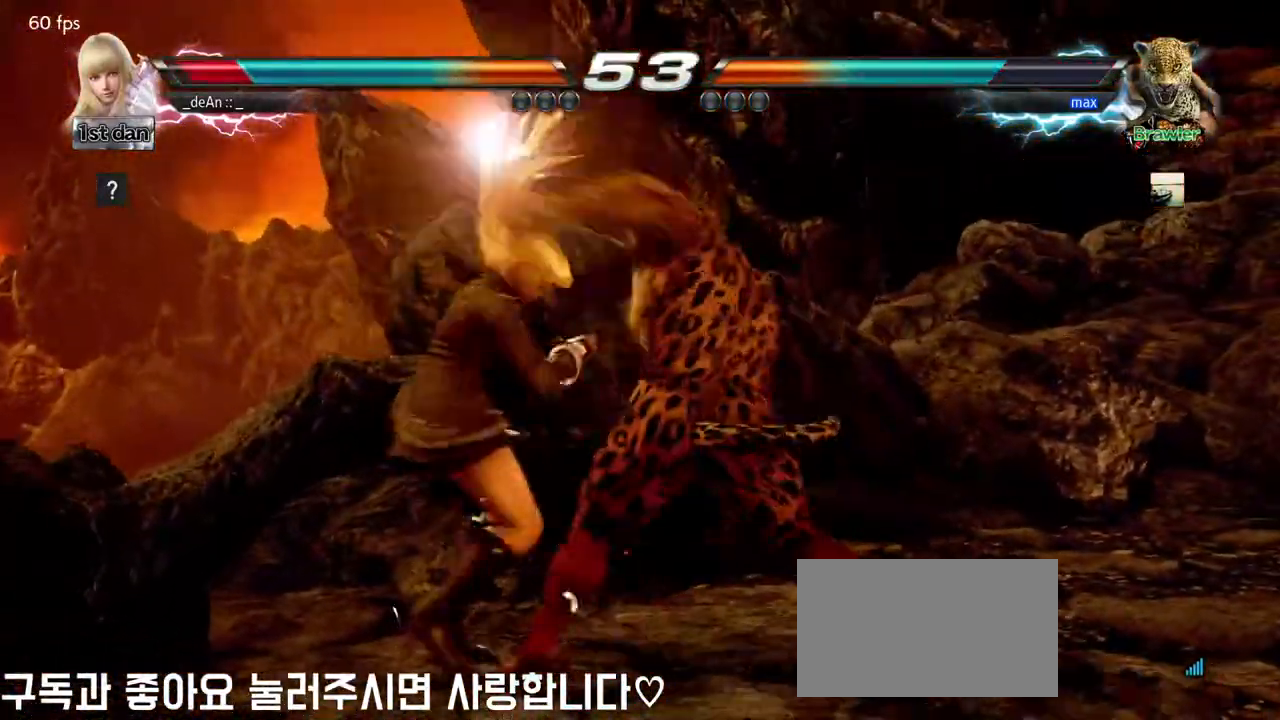
{"dt_ms": 500, "buttons": [], "left_stick": "left", "events": []}
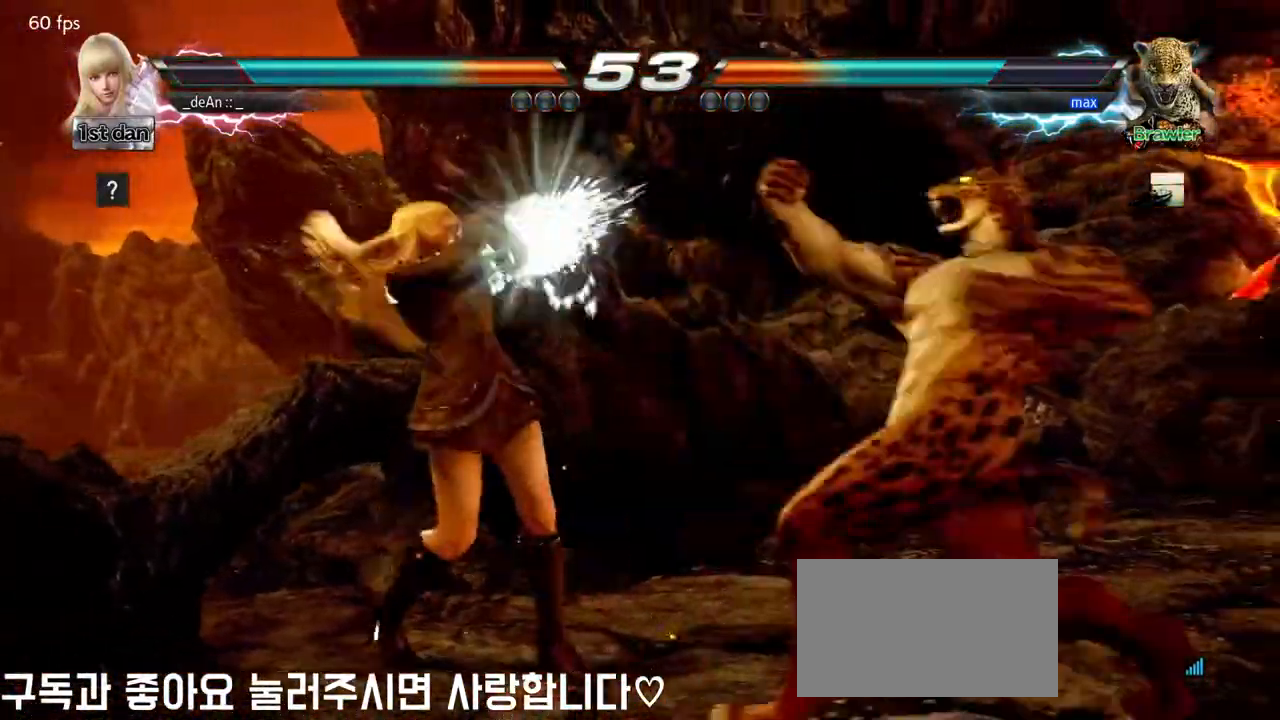
{"dt_ms": 500, "buttons": ["TRIANGLE"], "left_stick": "center", "events": [[67, "left_stick", "center"], [200, "SQUARE", "down"], [300, "TRIANGLE", "down"], [467, "SQUARE", "up"]]}
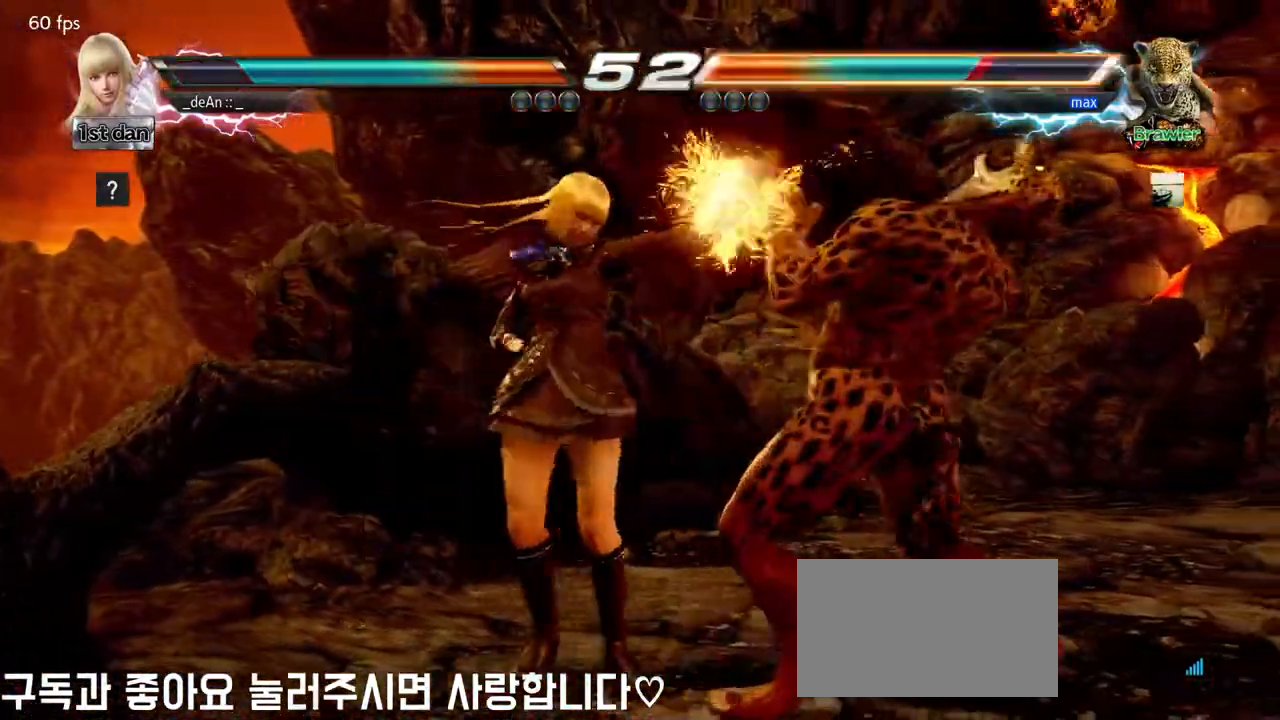
{"dt_ms": 500, "buttons": ["CIRCLE"], "left_stick": "center", "events": [[17, "TRIANGLE", "up"], [350, "SQUARE", "down"], [450, "CIRCLE", "down"], [467, "SQUARE", "up"]]}
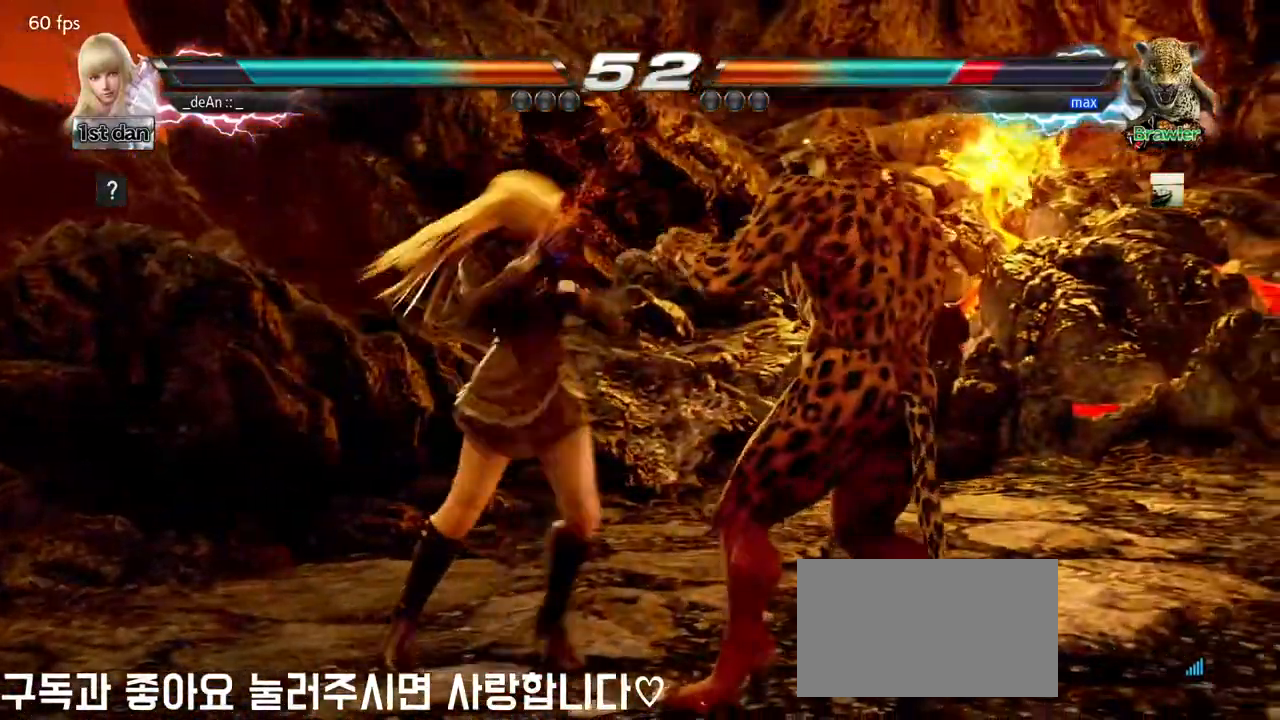
{"dt_ms": 500, "buttons": [], "left_stick": "center", "events": [[33, "CIRCLE", "up"]]}
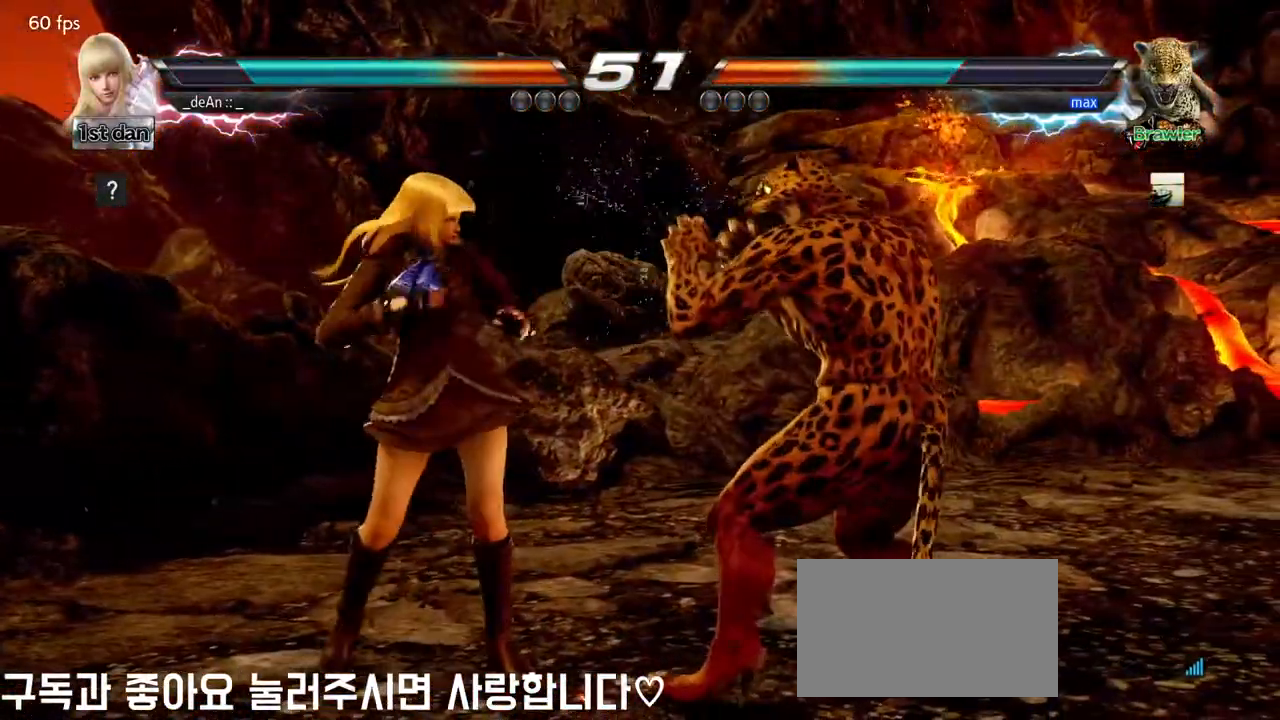
{"dt_ms": 500, "buttons": [], "left_stick": "center", "events": [[67, "TRIANGLE", "down"], [183, "SQUARE", "down"], [267, "TRIANGLE", "up"], [367, "SQUARE", "up"]]}
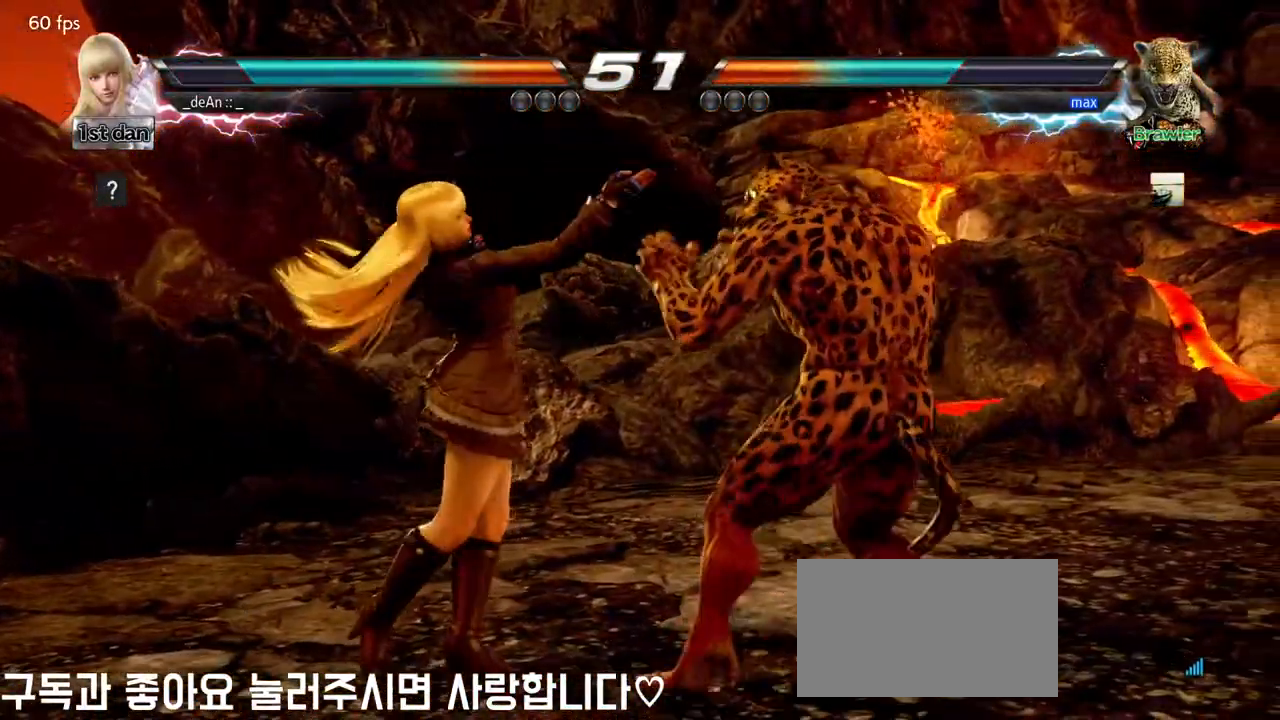
{"dt_ms": 500, "buttons": ["TRIANGLE"], "left_stick": "center", "events": [[283, "SQUARE", "down"], [383, "TRIANGLE", "down"], [467, "SQUARE", "up"]]}
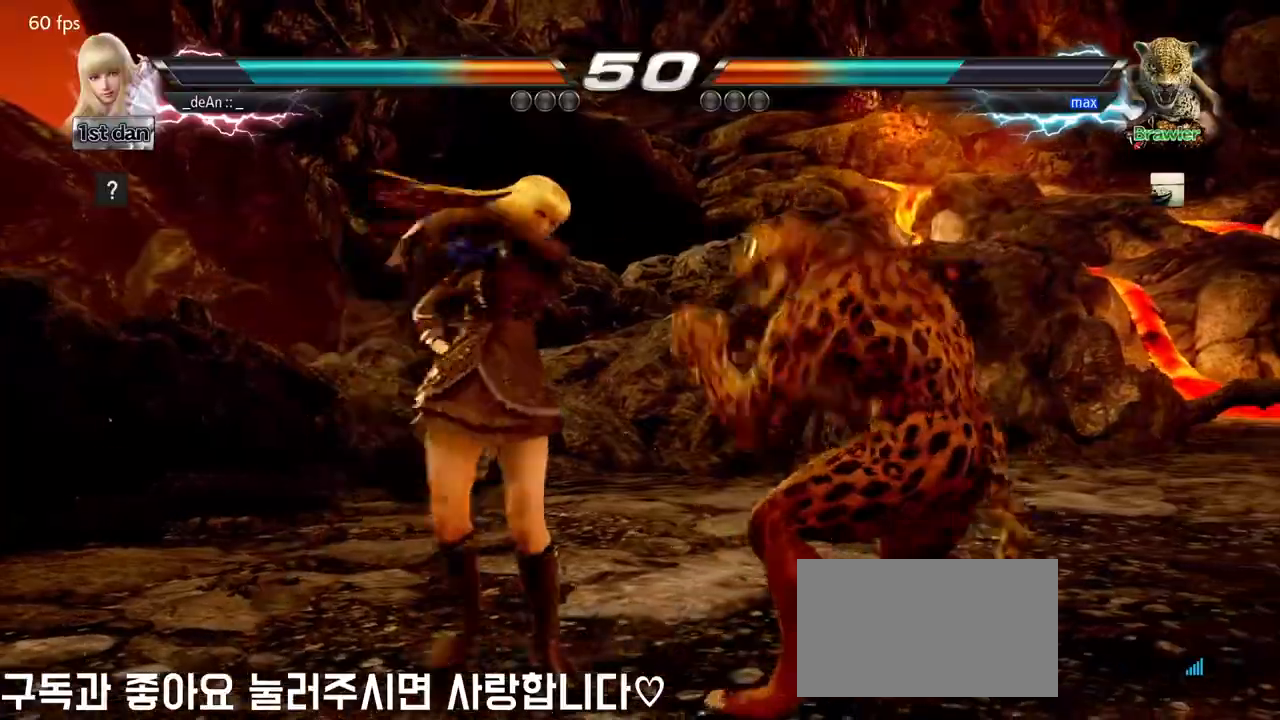
{"dt_ms": 500, "buttons": ["CROSS"], "left_stick": "down-right", "events": [[17, "TRIANGLE", "up"], [400, "left_stick", "down-right"], [433, "CROSS", "down"]]}
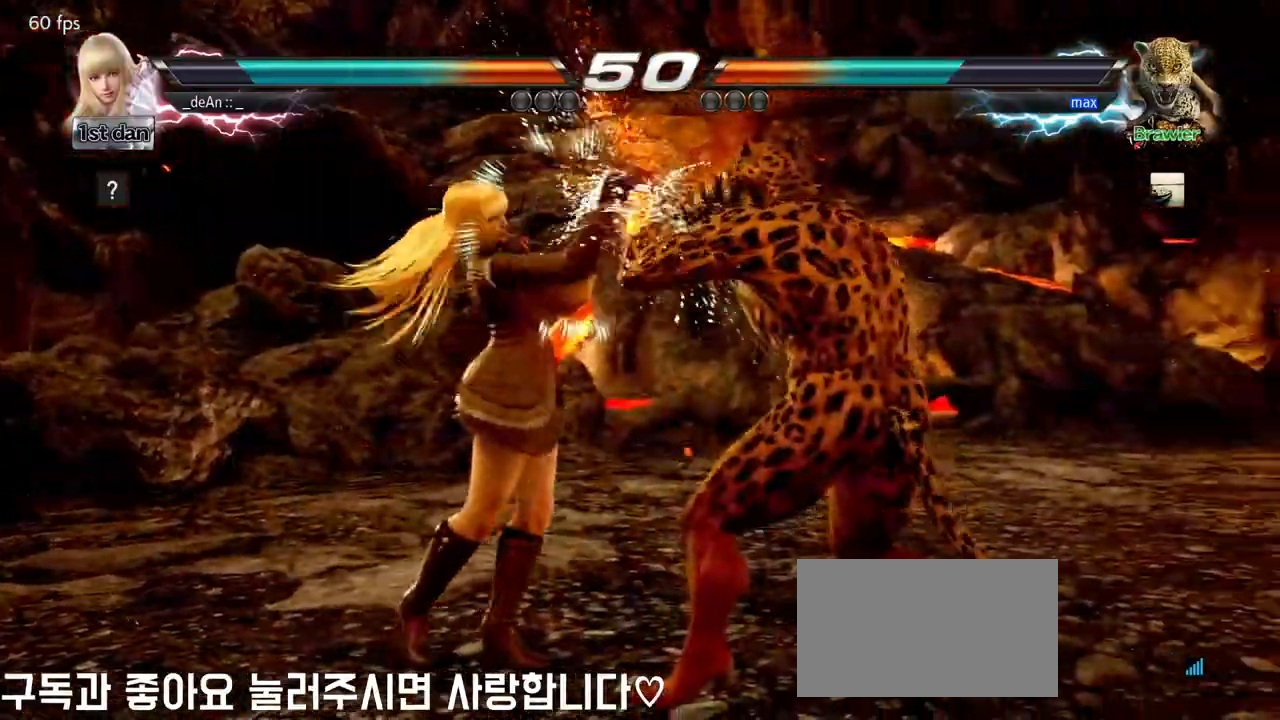
{"dt_ms": 500, "buttons": [], "left_stick": "center", "events": [[67, "left_stick", "down"], [83, "CROSS", "up"], [167, "left_stick", "center"]]}
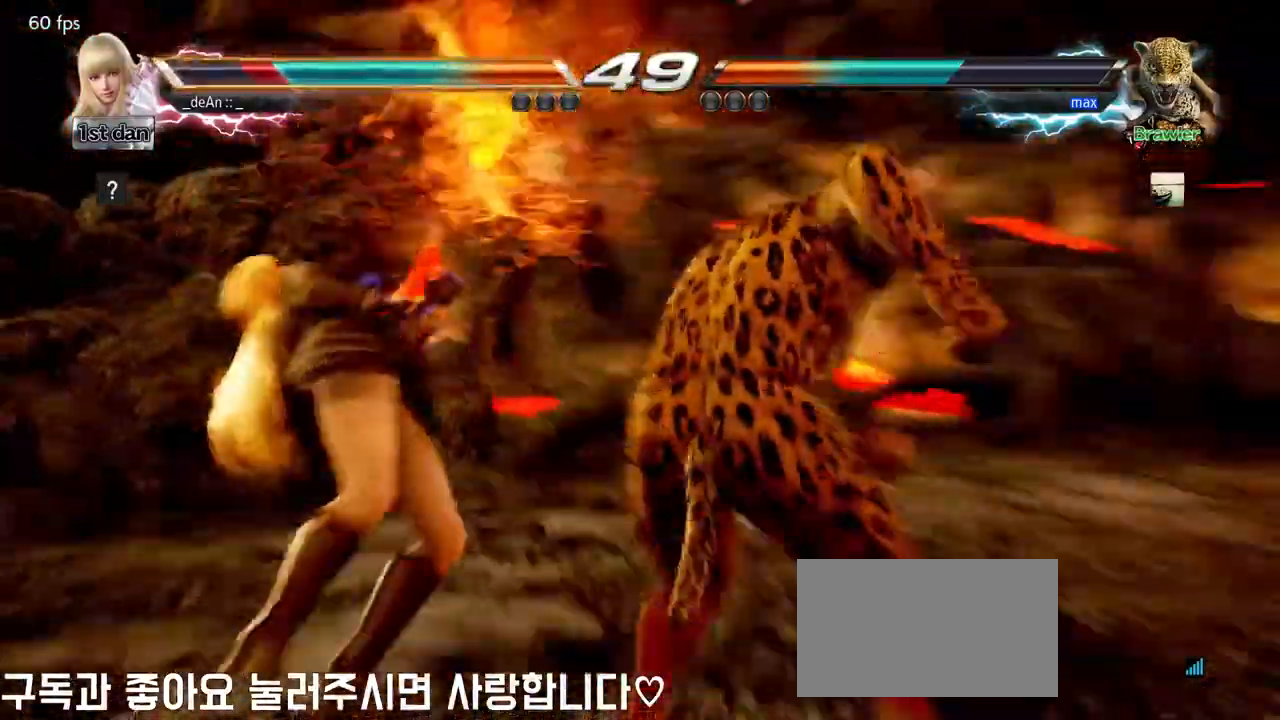
{"dt_ms": 500, "buttons": [], "left_stick": "left", "events": [[100, "left_stick", "left"], [217, "SQUARE", "down"], [333, "SQUARE", "up"]]}
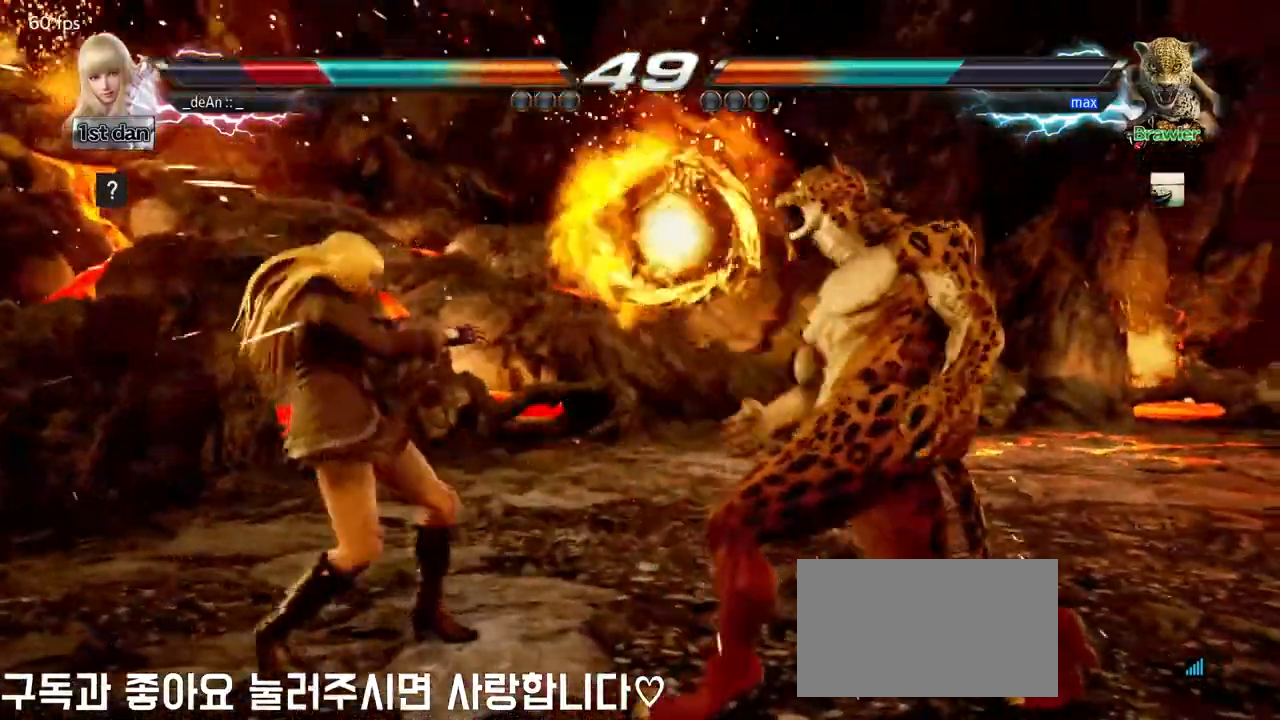
{"dt_ms": 500, "buttons": [], "left_stick": "down", "events": [[317, "left_stick", "down"]]}
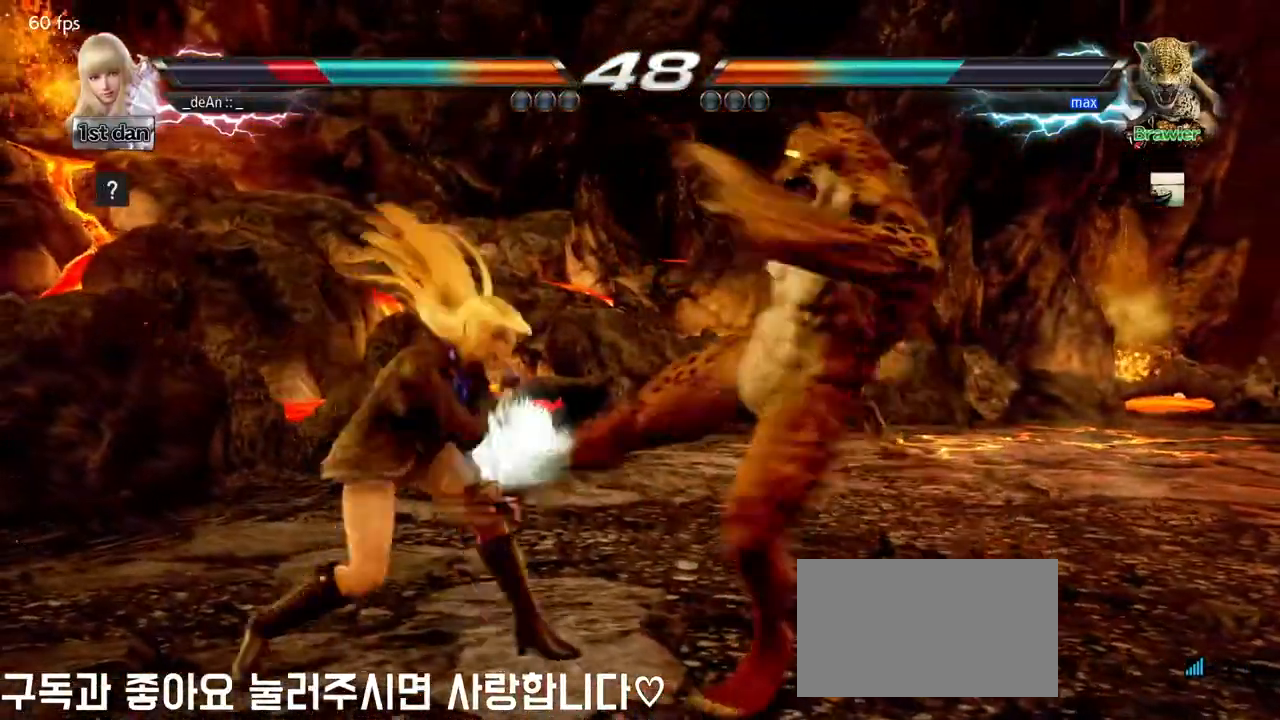
{"dt_ms": 500, "buttons": [], "left_stick": "center", "events": [[17, "left_stick", "center"], [33, "TRIANGLE", "down"], [150, "TRIANGLE", "up"]]}